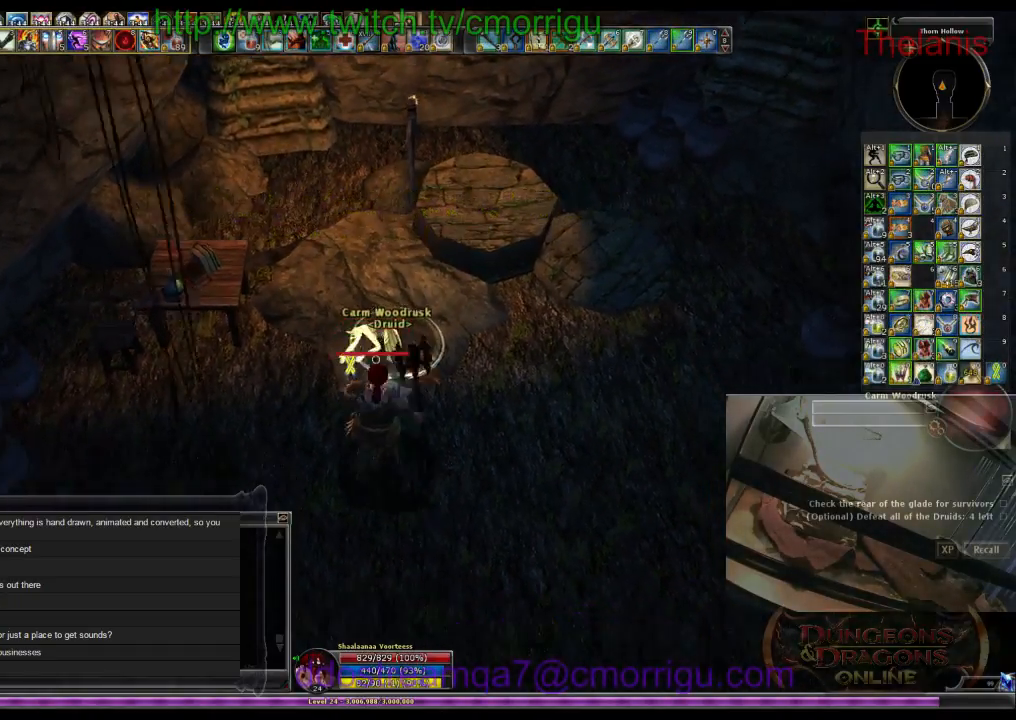
Gameplay with keyboard; each line is a JSON object with the keys held at the frame after it. "events" lists presses ("down") and releases ("up") of ".", "/", "0", "1", "2", "3", "4", "5", "6", "7", "8", "9", "a", "b", "backslash", "backspace", "c", "caps_lock", "comma", "ctrl_l", "ctrl_r", "d", "e", "equals", "escape", "f", "f1", "f10", "f11", "f12", "f2", "f3", "f4", "f5", "f6", "f7", "f8", "f9", "g", "h", "i", "j", "k", "l", "lbracket", "m", "minus", "n", "o", "p", "q", "quote", "r", "rbracket", "return", "s", "semicolon", "shift_l", "shift_r", "space", "t", "tab", "tilde", "u", "v", "w", "x", "y" and "z" between this image and that frame as [ms after this image, input, new state], when the widget could be followed in between. No other keys are recorded. Mouse input is not recorded.
{"keys": ["d"], "events": [[300, "d", "down"], [366, "s", "up"]]}
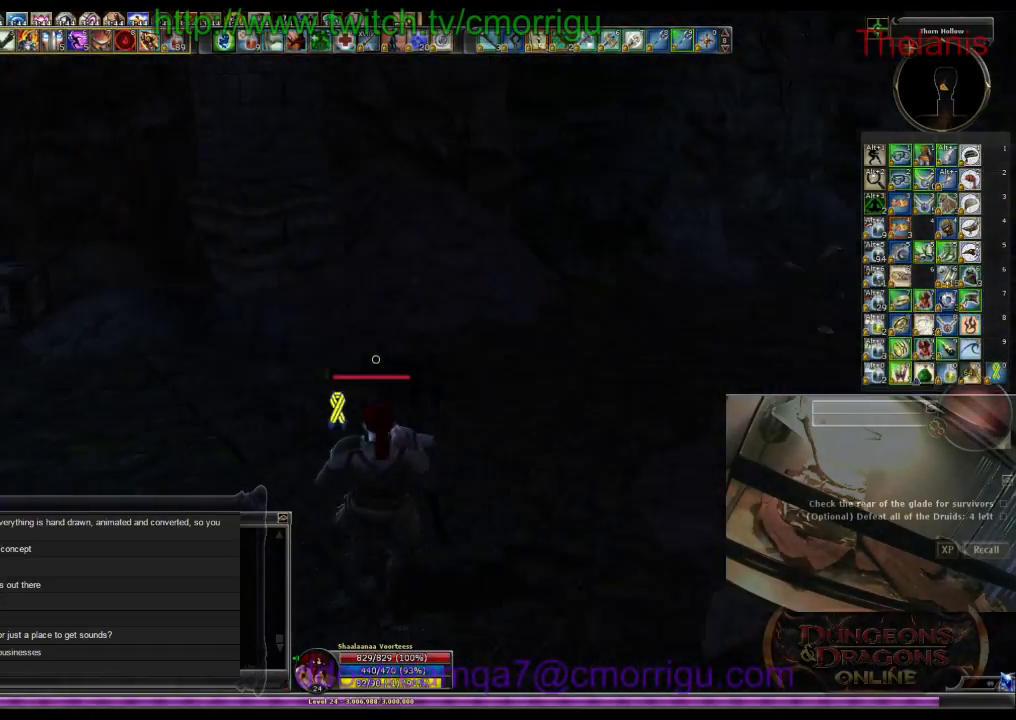
{"keys": ["w"], "events": [[100, "w", "down"], [166, "d", "up"]]}
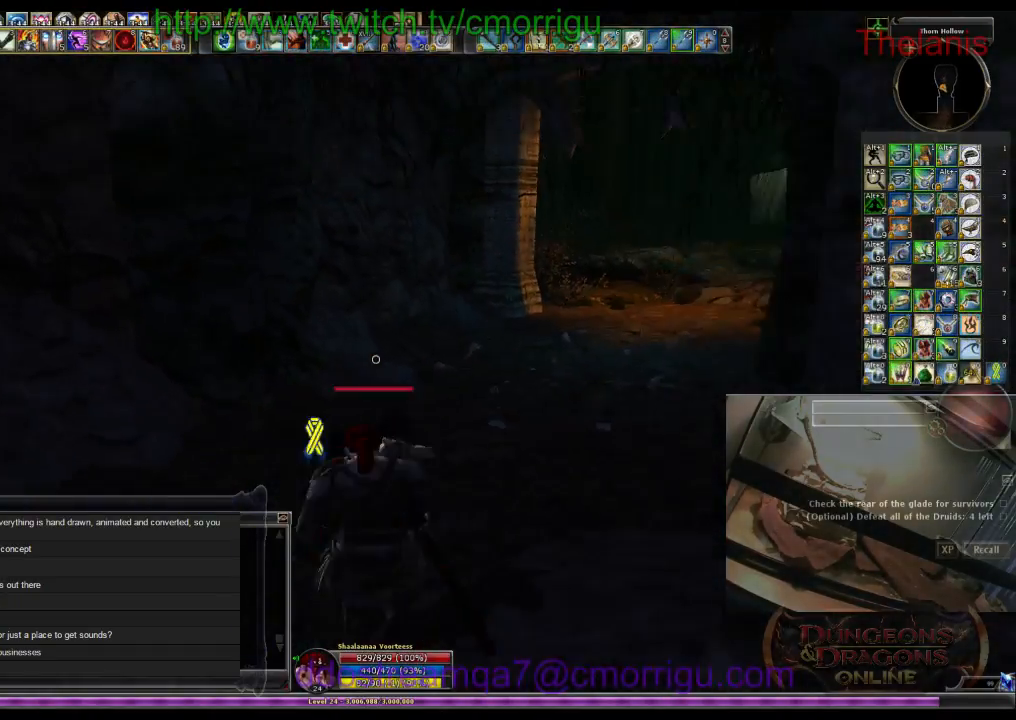
{"keys": ["w"], "events": []}
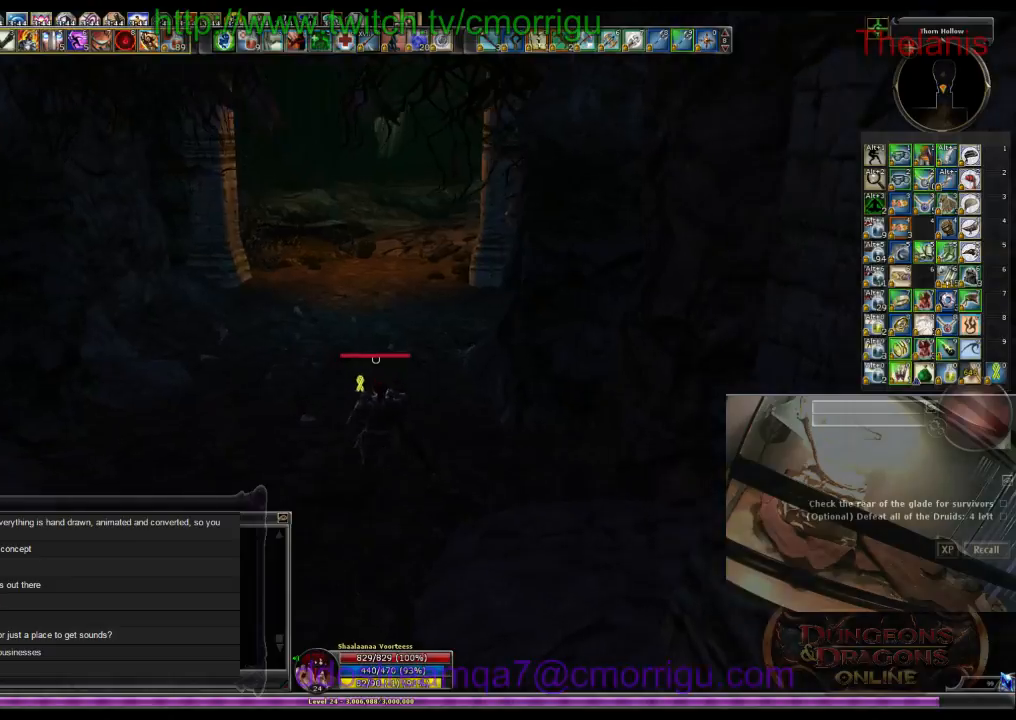
{"keys": ["w"], "events": []}
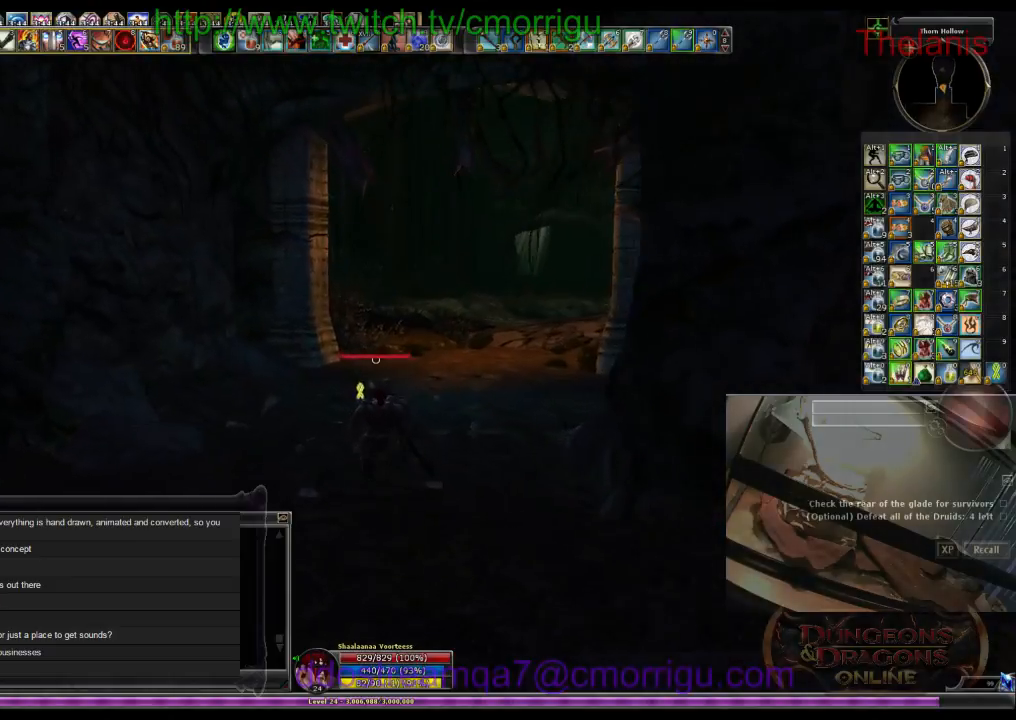
{"keys": ["w"], "events": []}
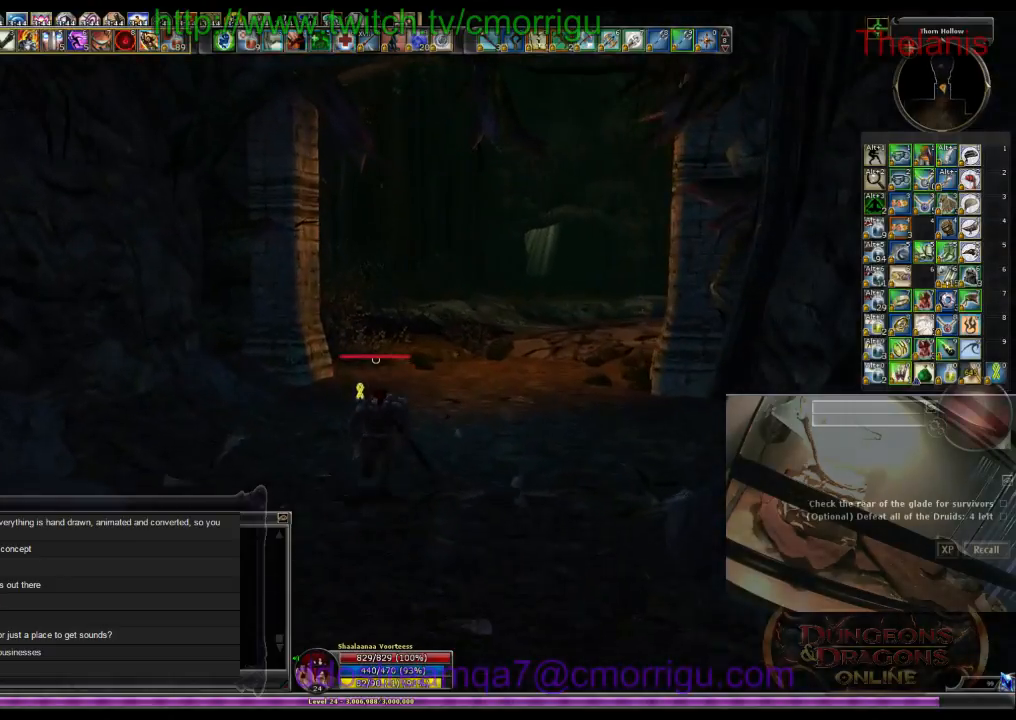
{"keys": ["w"], "events": []}
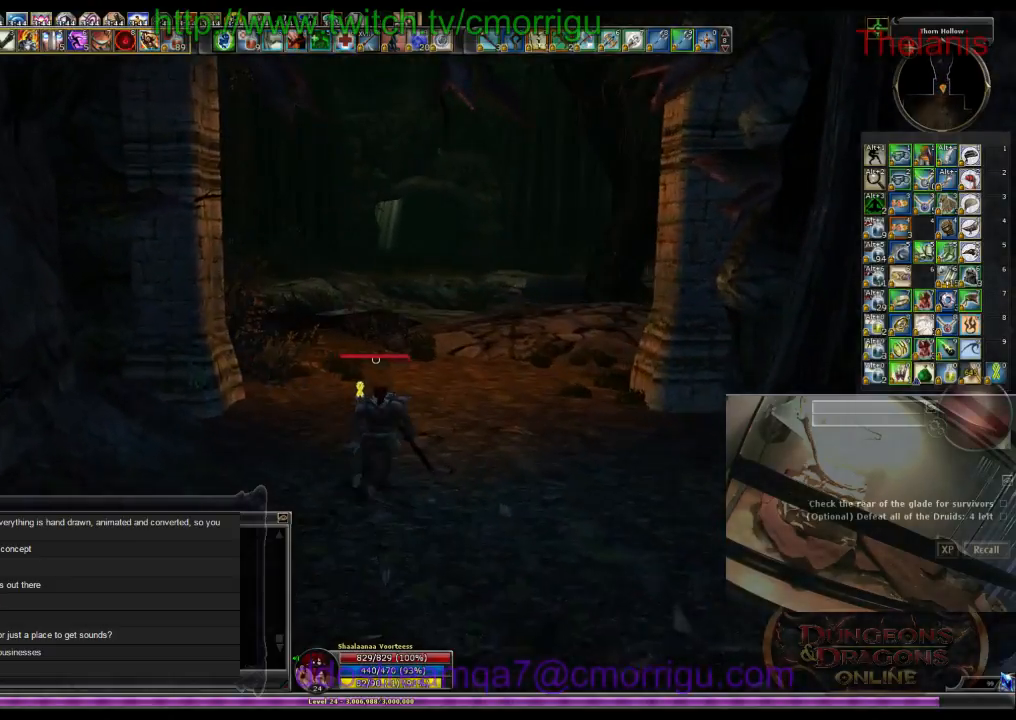
{"keys": ["w"], "events": []}
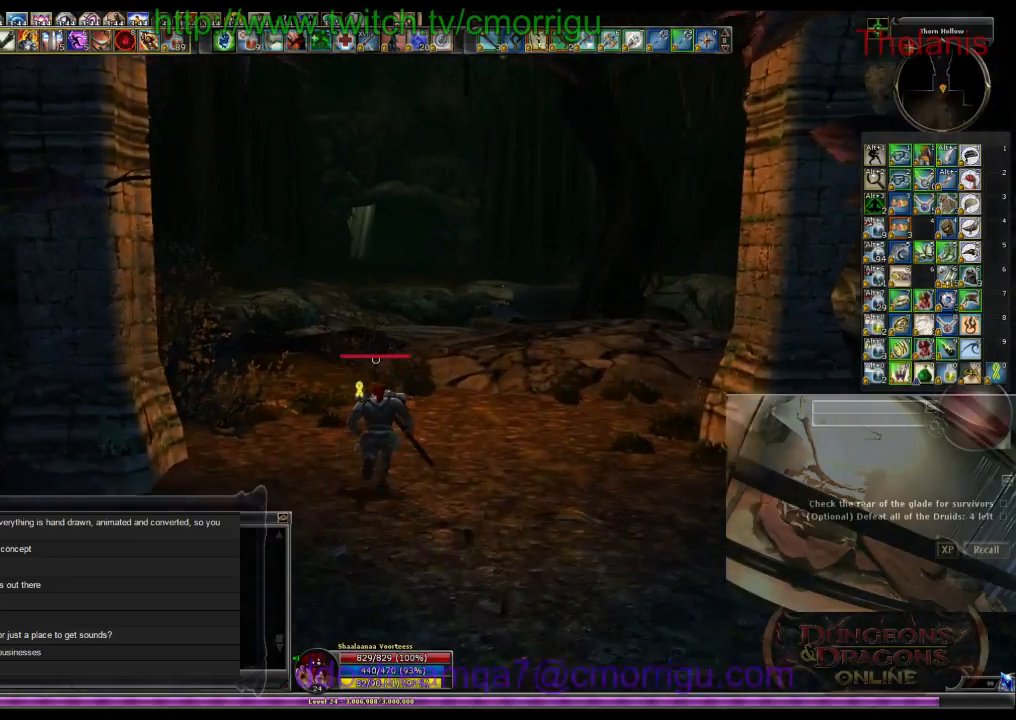
{"keys": ["w"], "events": []}
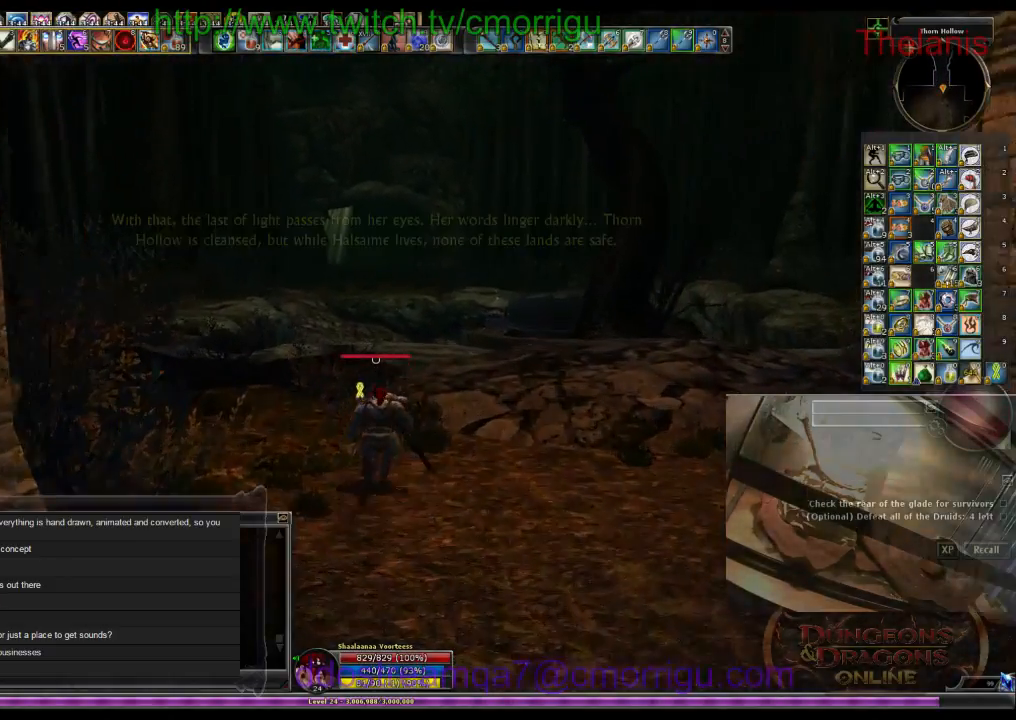
{"keys": ["w"], "events": []}
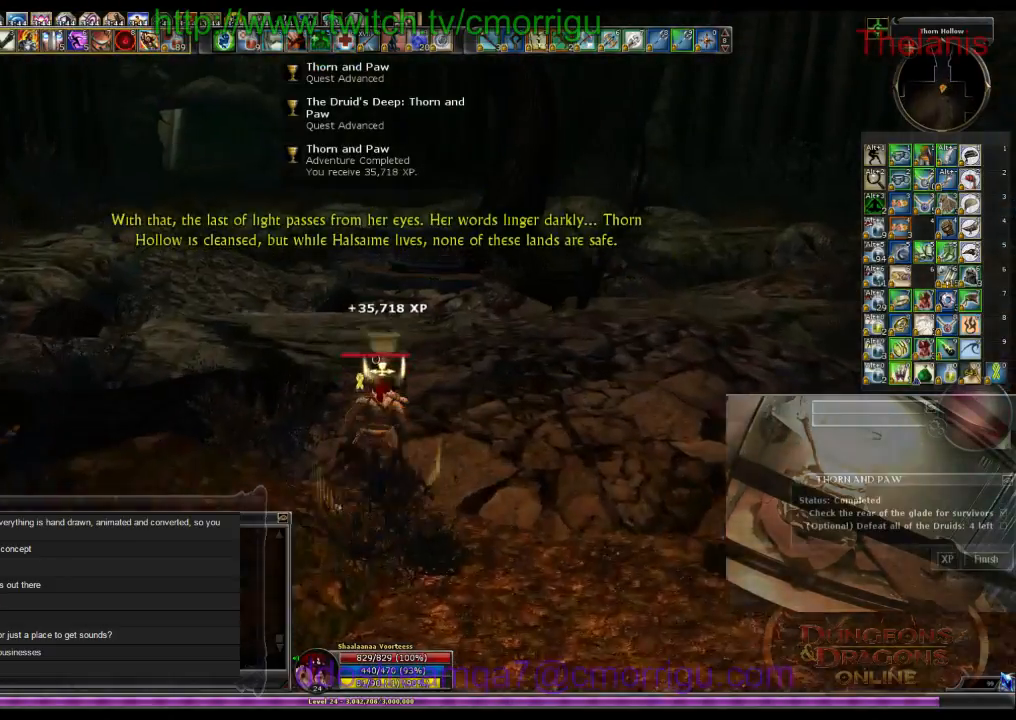
{"keys": ["w"], "events": []}
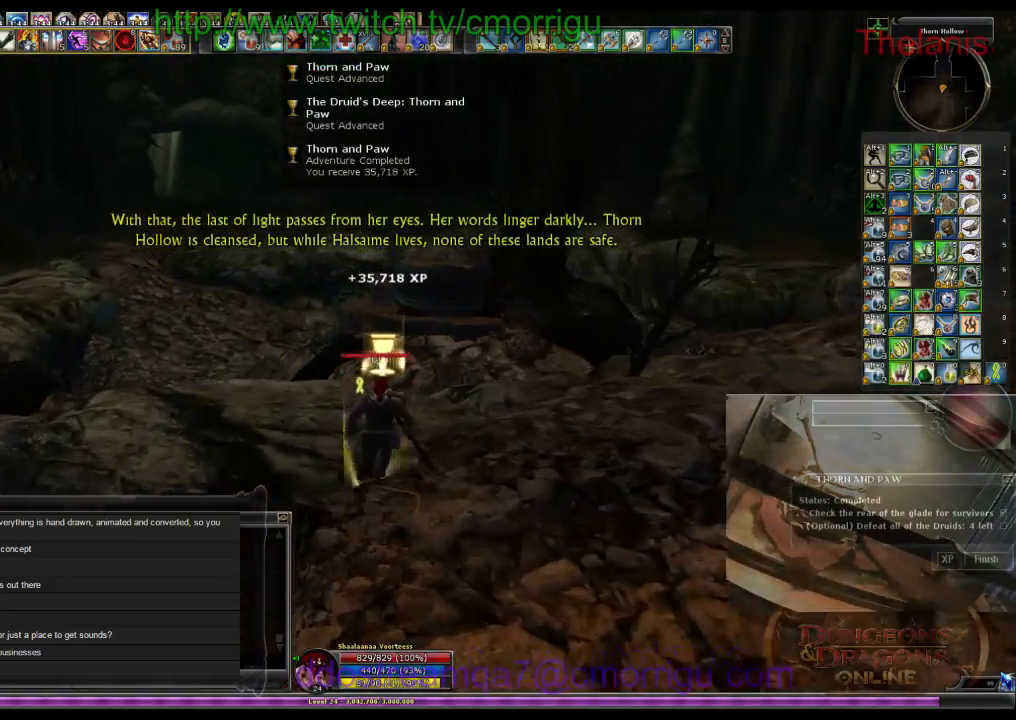
{"keys": ["w"], "events": []}
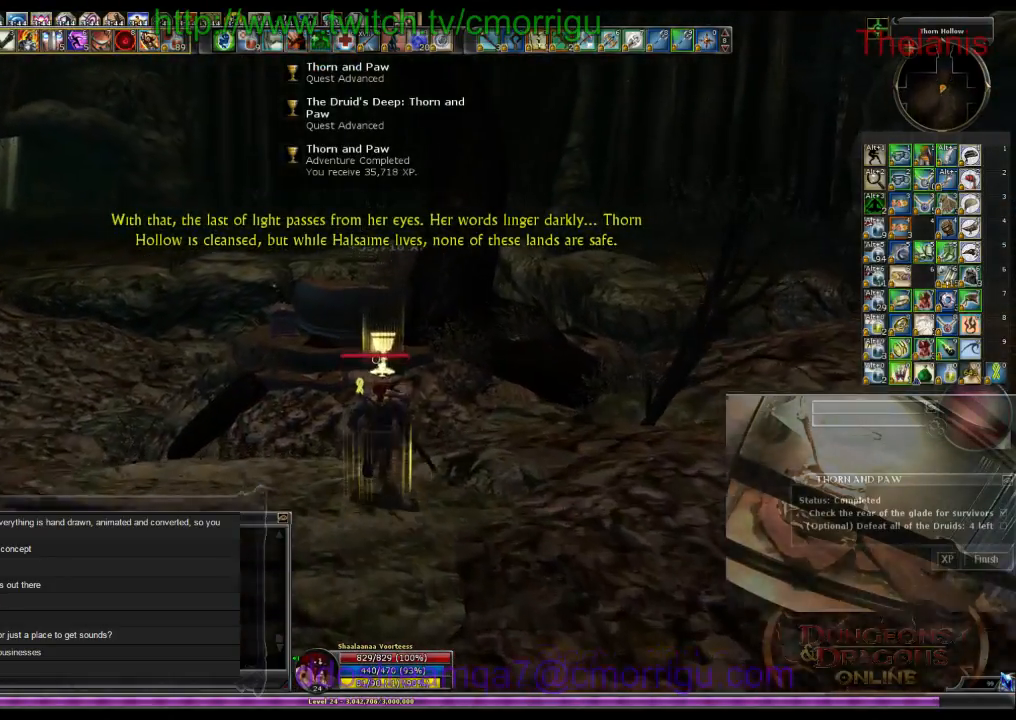
{"keys": ["w"], "events": []}
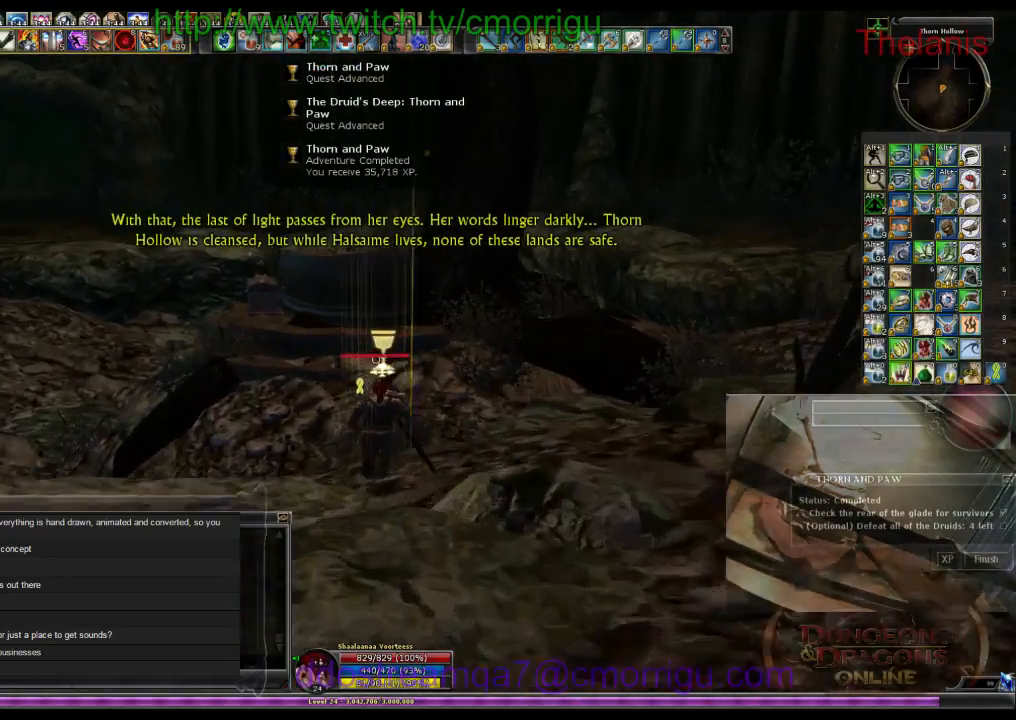
{"keys": ["w"], "events": []}
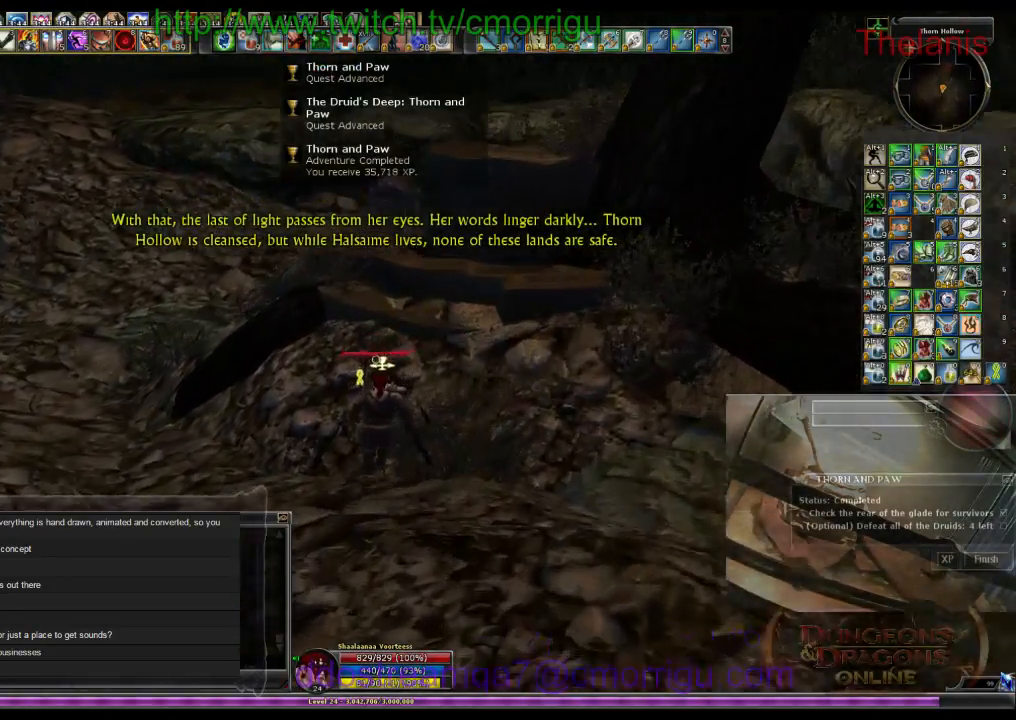
{"keys": ["w"], "events": [[66, "space", "down"], [233, "space", "up"]]}
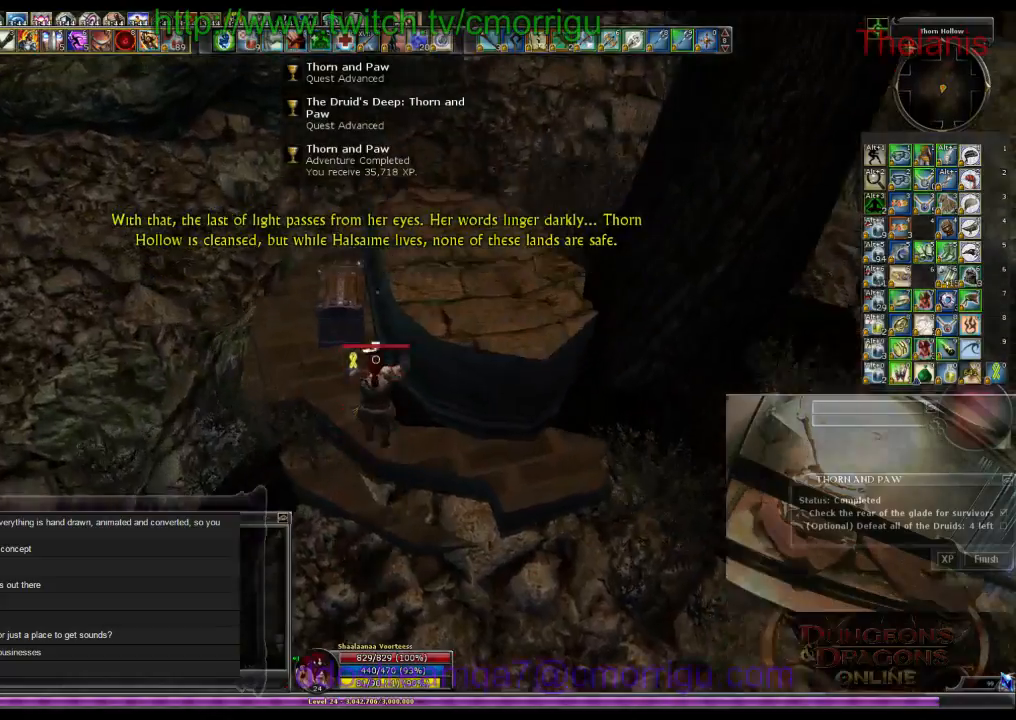
{"keys": [], "events": [[300, "w", "up"]]}
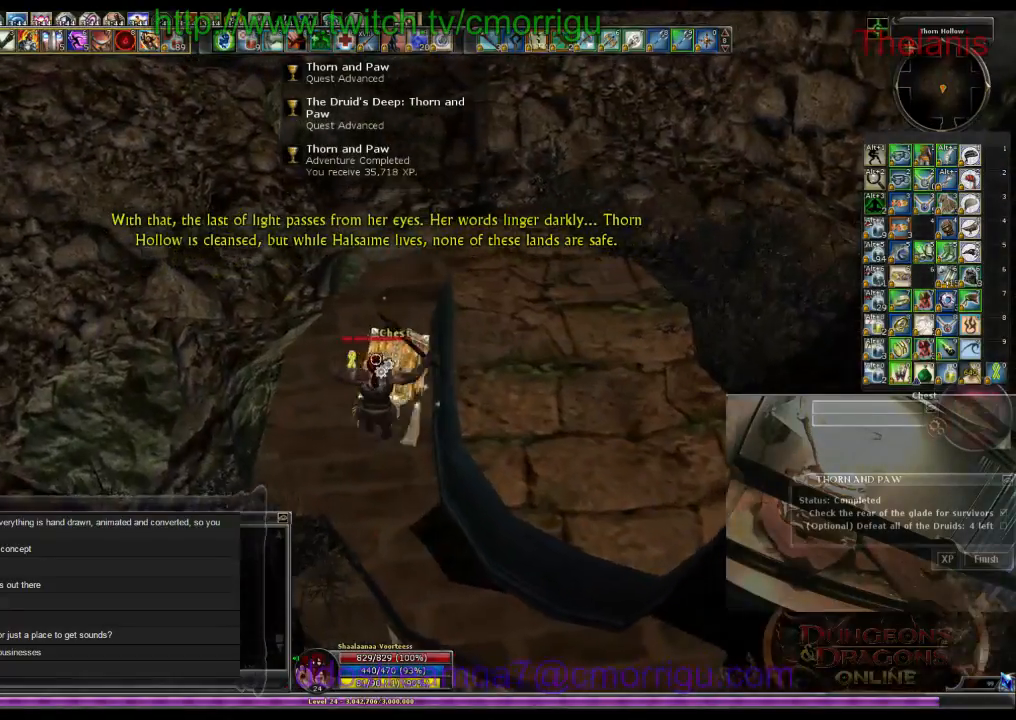
{"keys": [], "events": []}
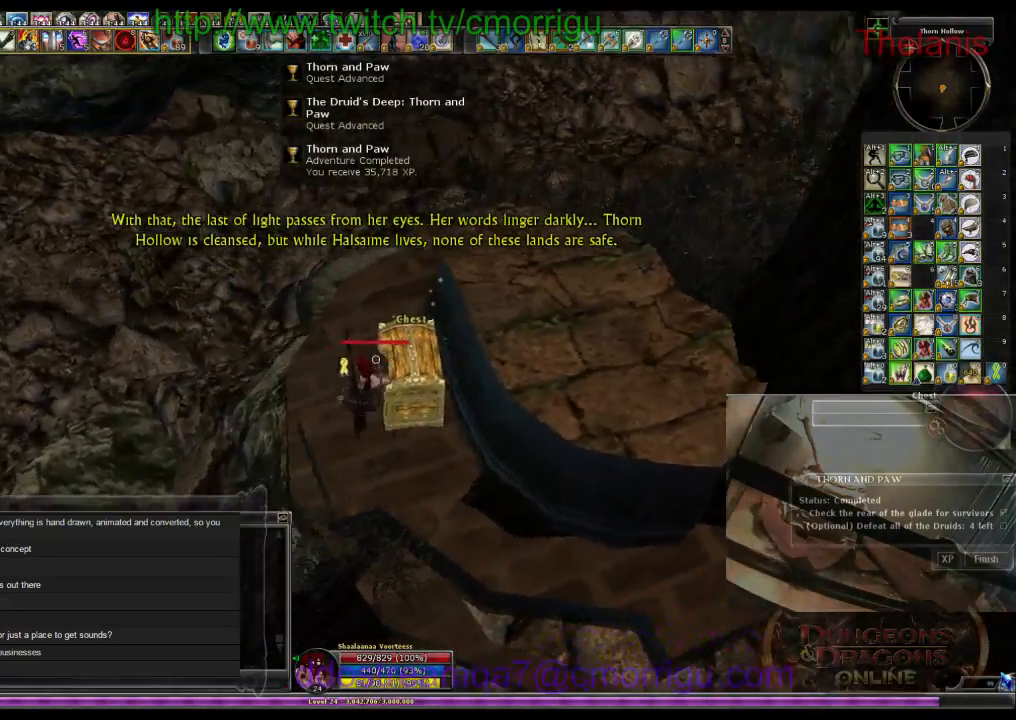
{"keys": [], "events": []}
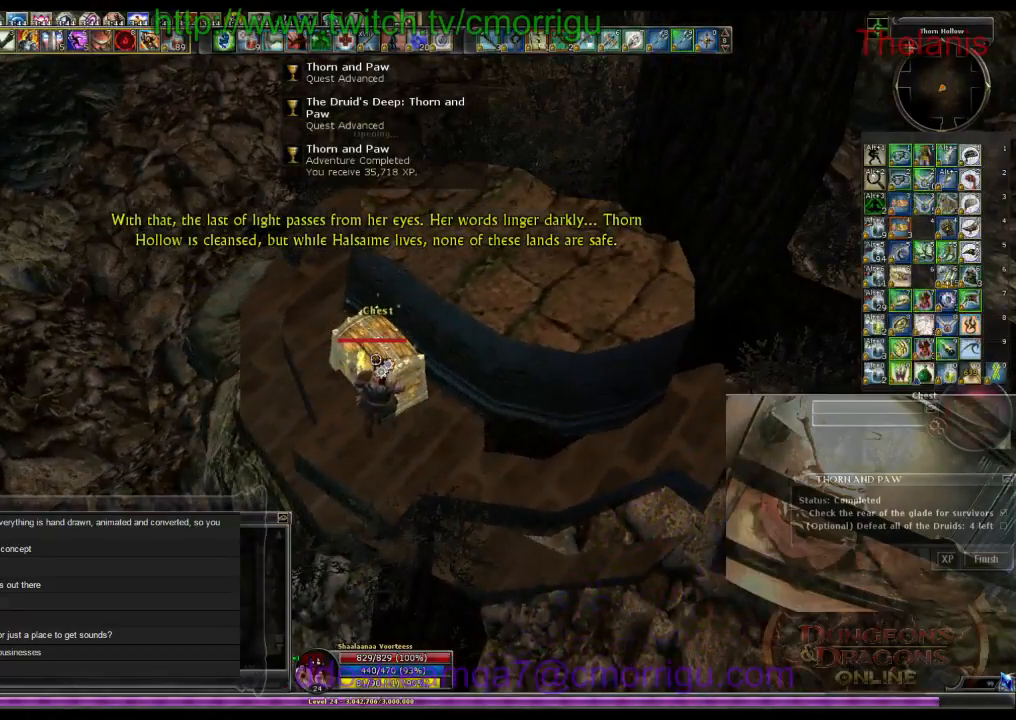
{"keys": [], "events": []}
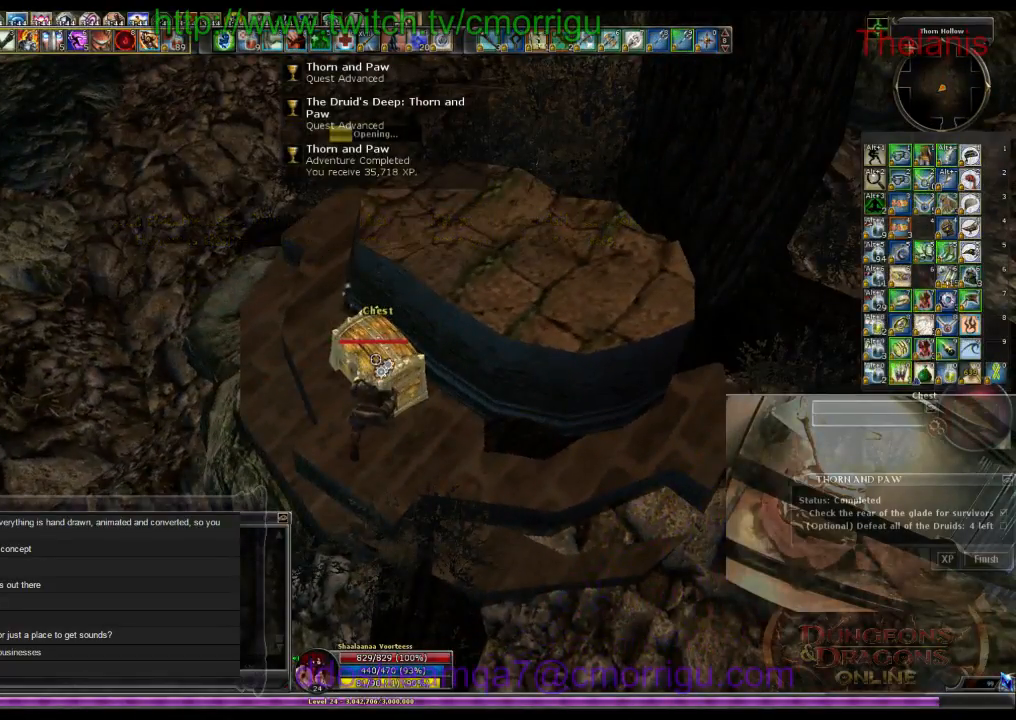
{"keys": [], "events": []}
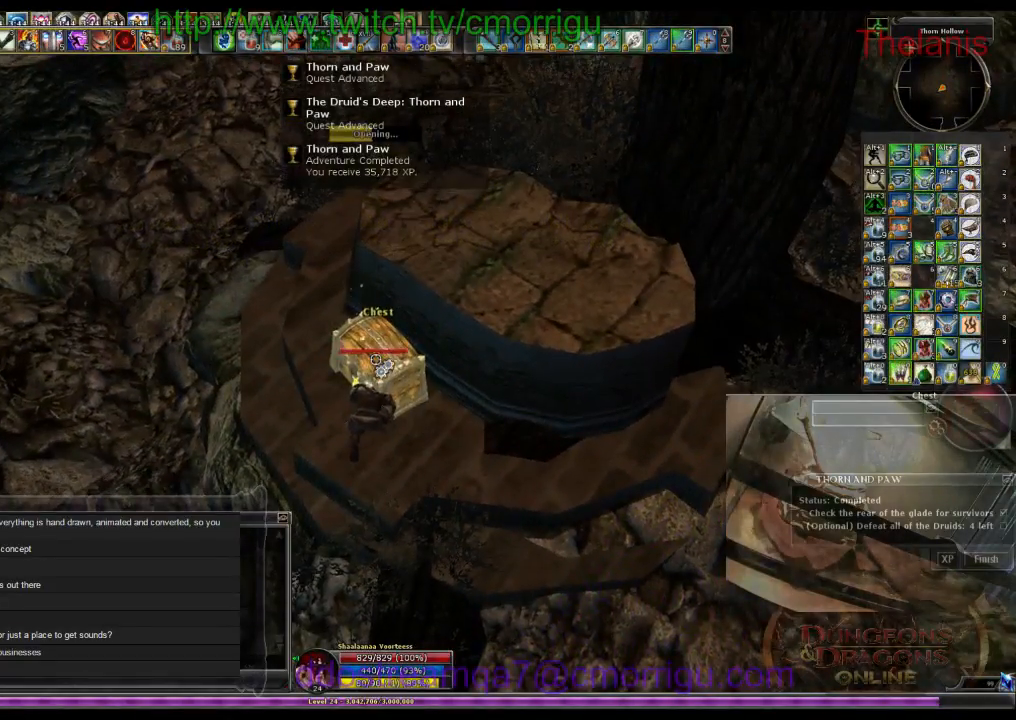
{"keys": [], "events": []}
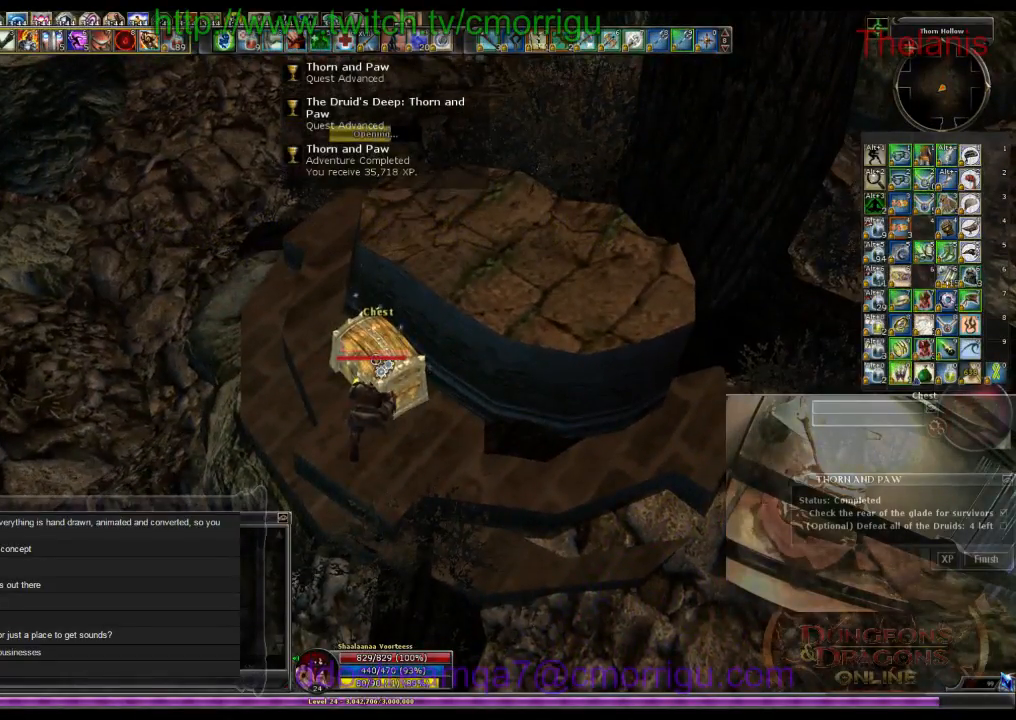
{"keys": [], "events": []}
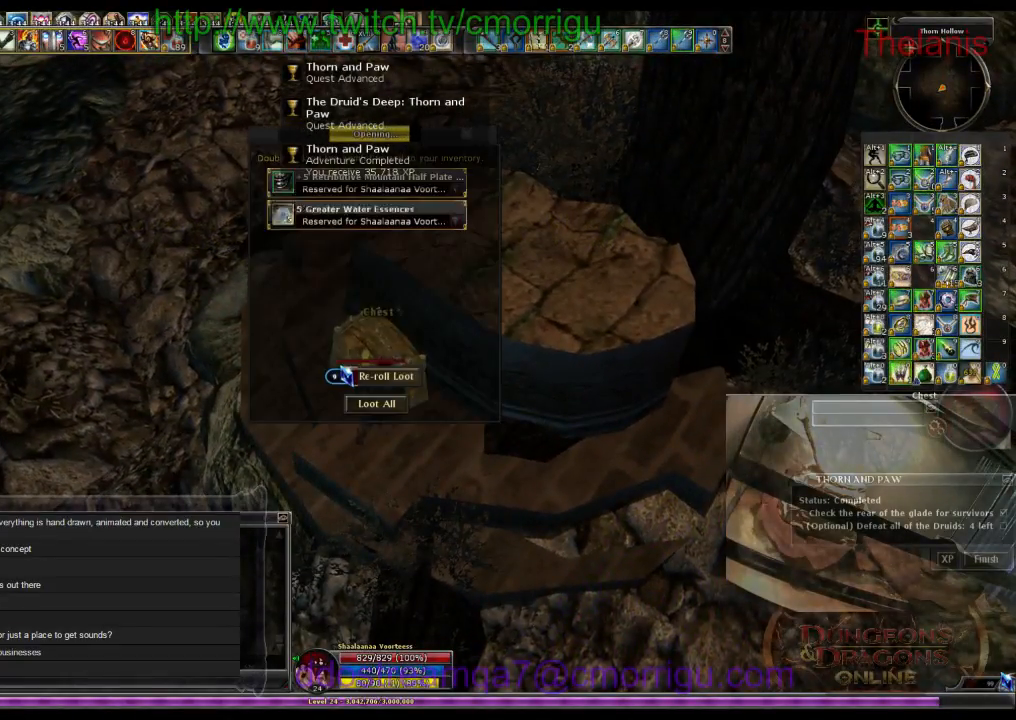
{"keys": [], "events": []}
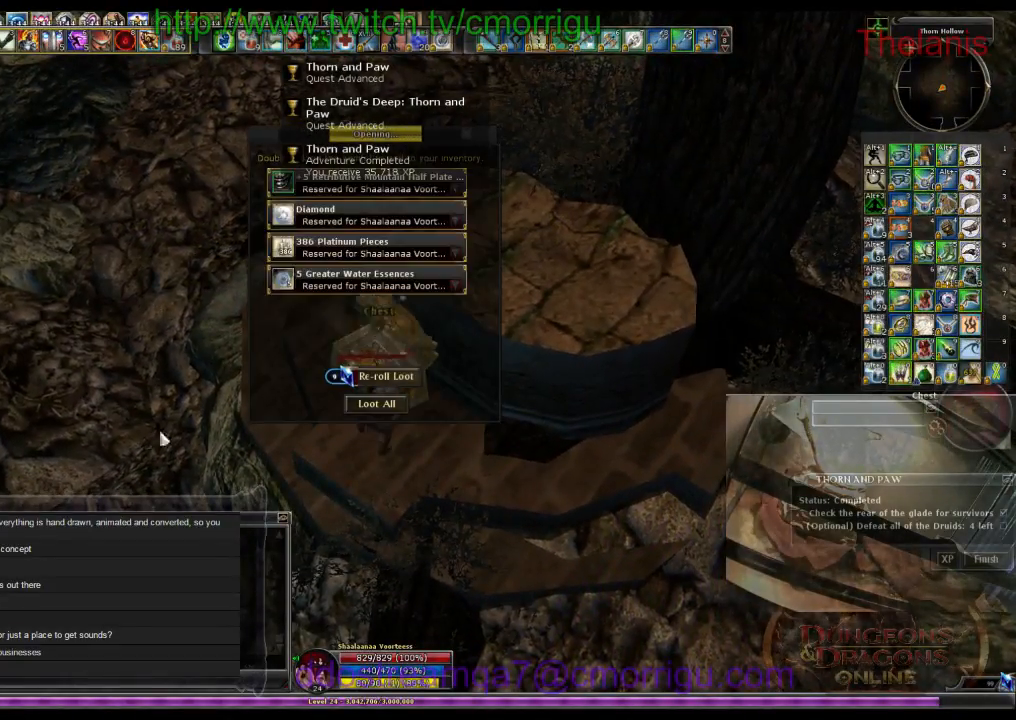
{"keys": [], "events": []}
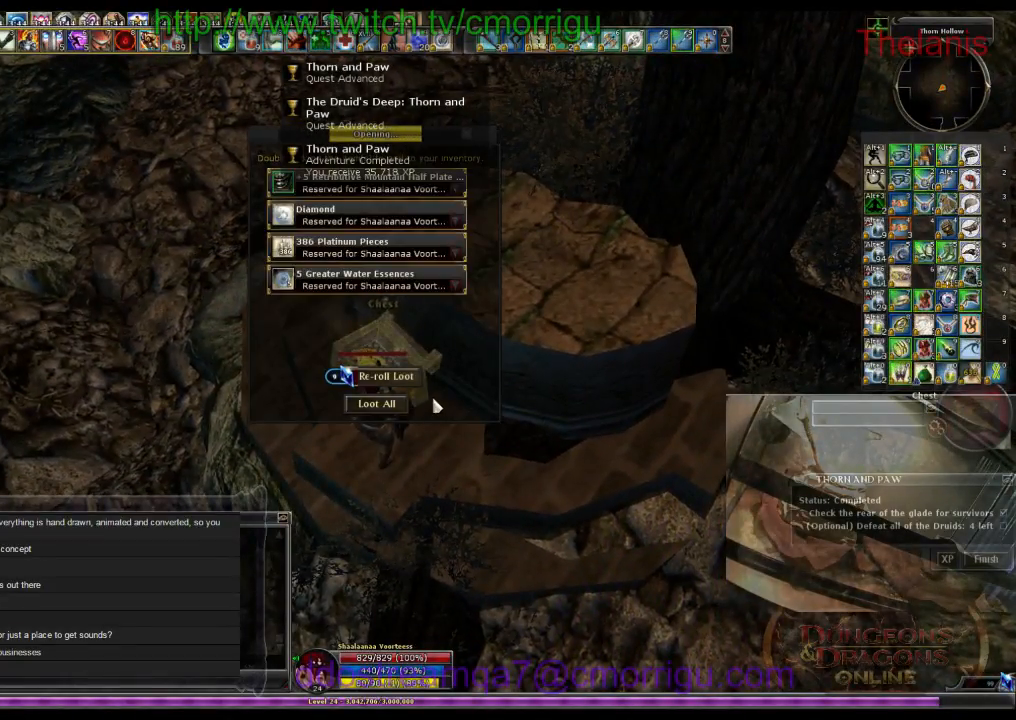
{"keys": [], "events": []}
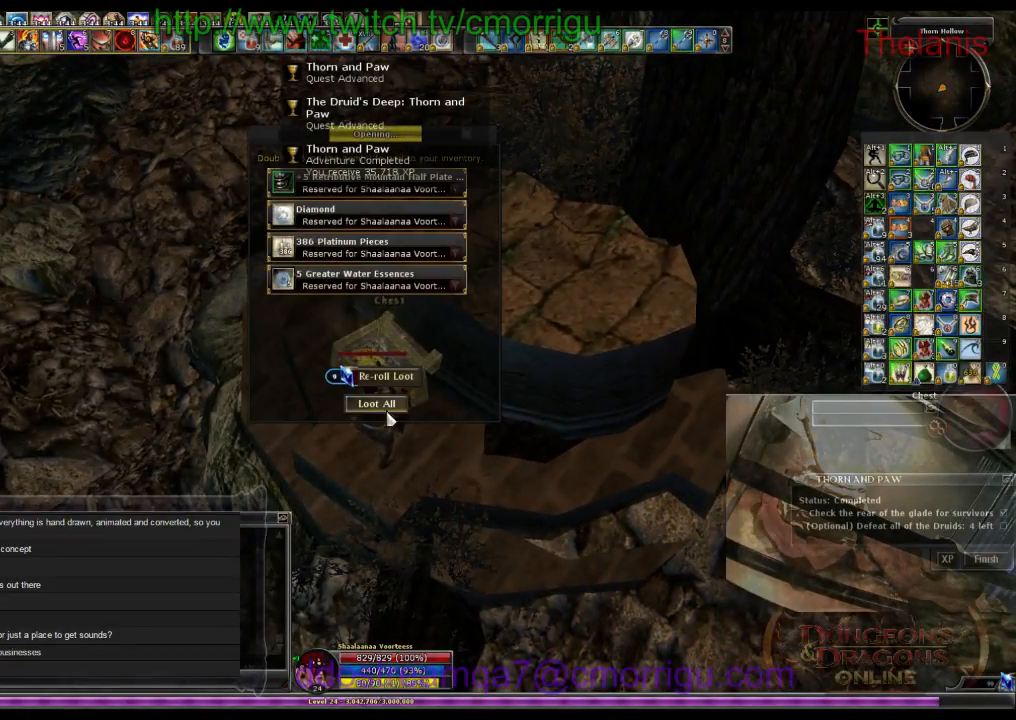
{"keys": [], "events": []}
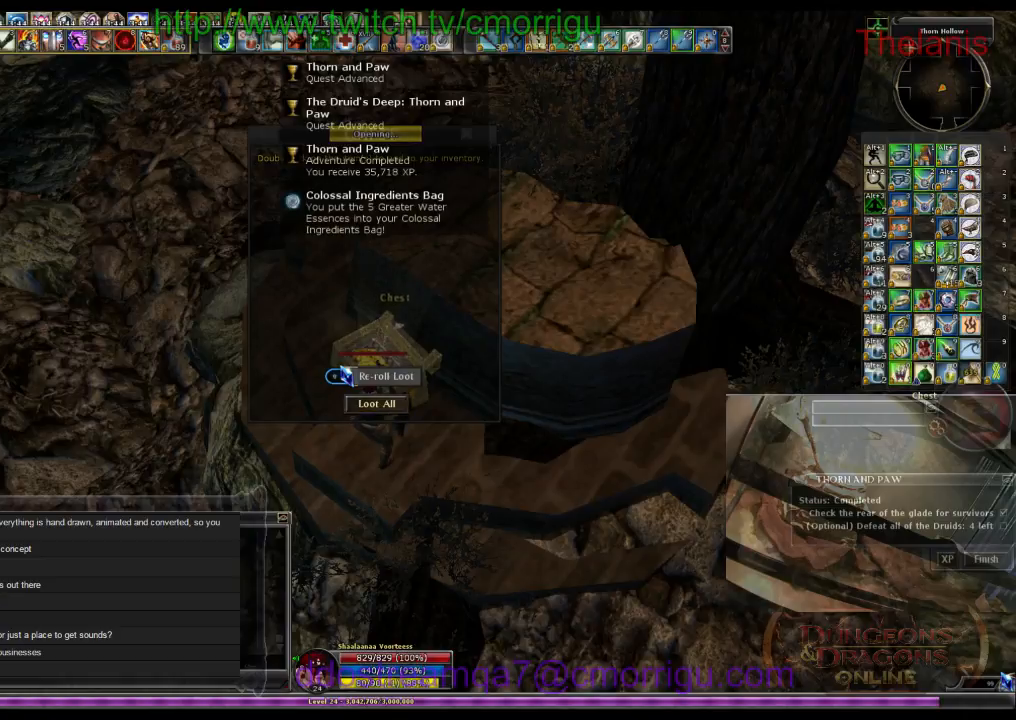
{"keys": ["d", "w"], "events": [[33, "d", "down"], [266, "w", "down"]]}
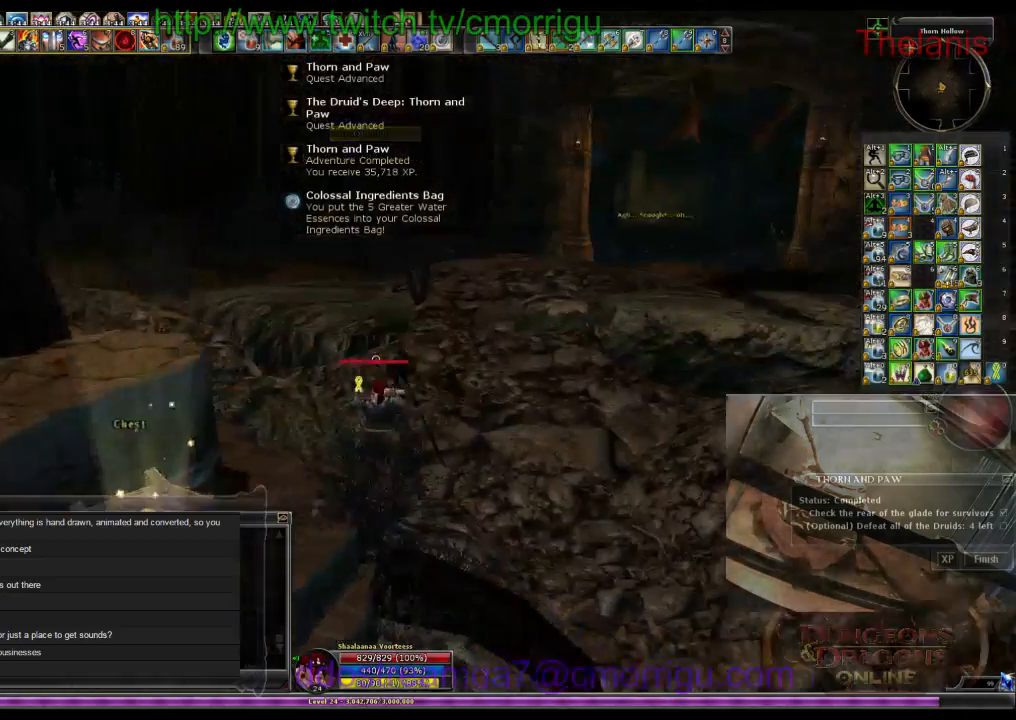
{"keys": [], "events": [[166, "d", "up"], [266, "w", "up"]]}